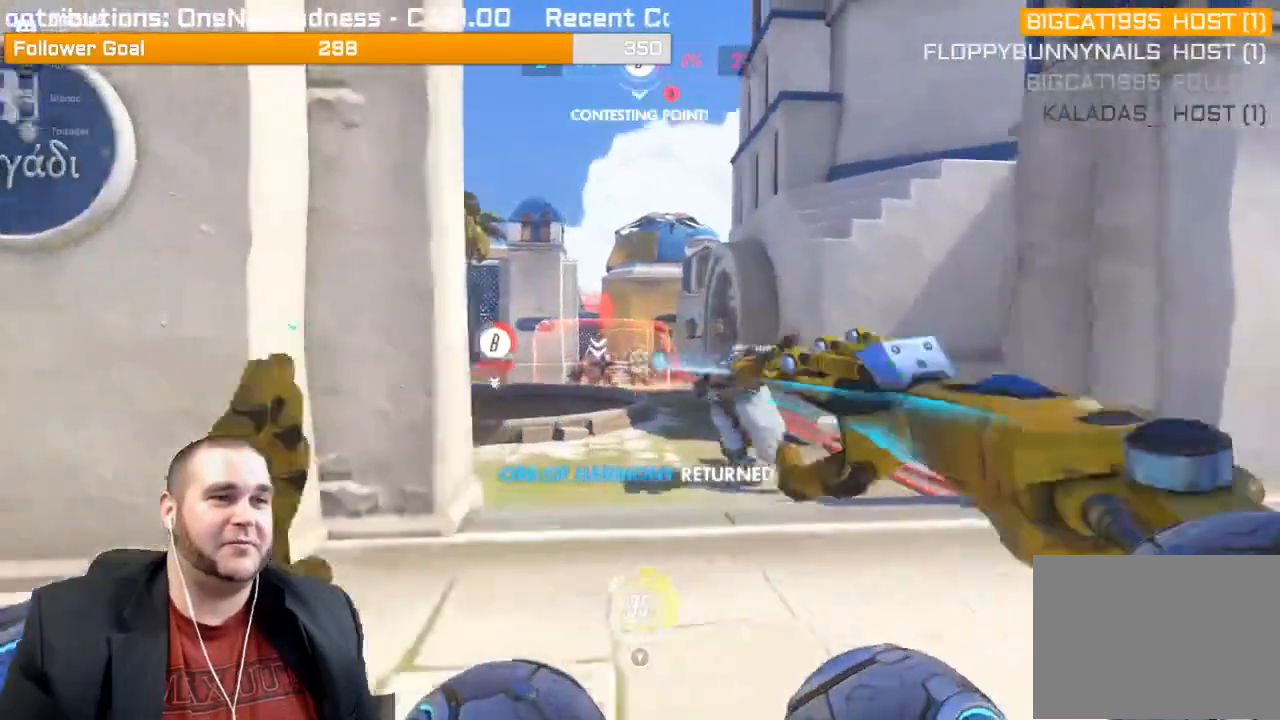
Gameplay with a controller (PlayStation layout); each line is a JSON object with the inputs held at the frame after it. "events" lists button and stick changes between this image and that frame as [ms after this image, input, new state], when the widget could be followed in between. Not read: L3.
{"buttons": ["L1", "R2"], "left_stick": "down-right", "right_stick": "center", "events": [[100, "right_stick", "center"], [400, "L1", "up"], [450, "left_stick", "down-right"], [483, "L1", "down"]]}
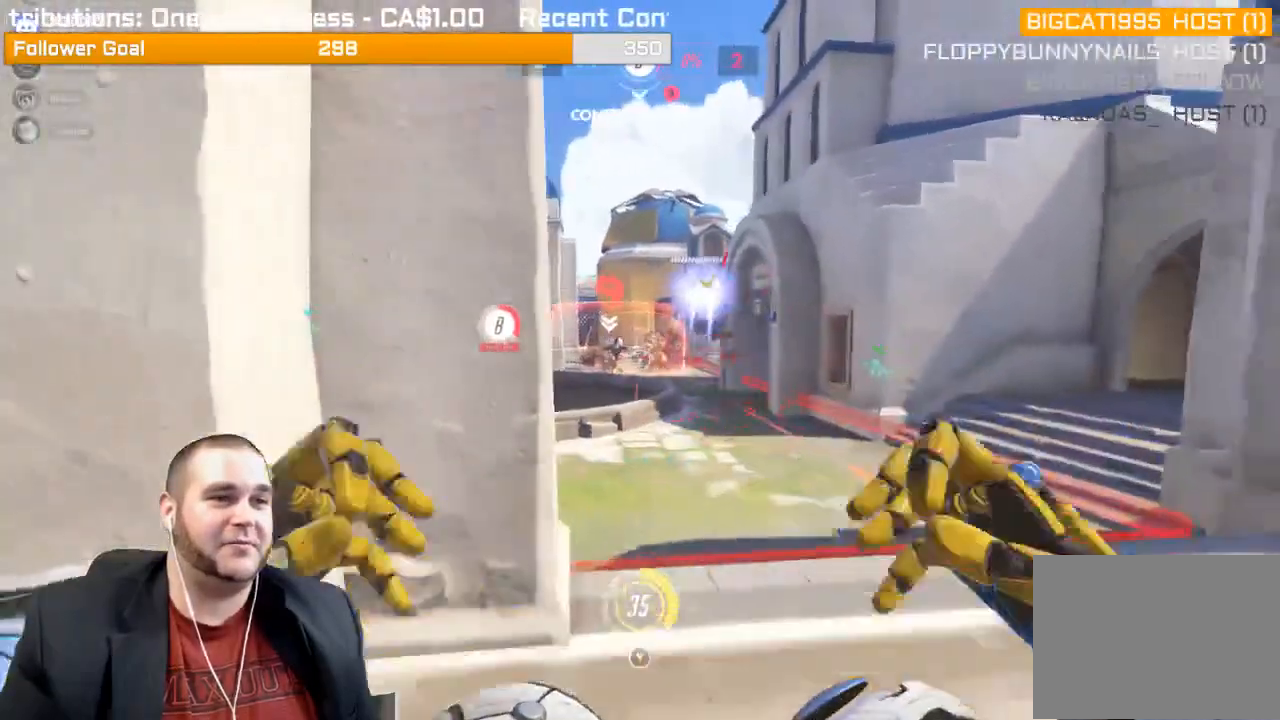
{"buttons": ["R2"], "left_stick": "up", "right_stick": "center", "events": [[17, "R2", "up"], [17, "right_stick", "right"], [133, "L1", "up"], [133, "R1", "down"], [167, "left_stick", "up"], [167, "right_stick", "center"], [217, "R1", "up"], [250, "left_stick", "up-left"], [283, "right_stick", "left"], [400, "right_stick", "center"], [417, "left_stick", "up"], [450, "R2", "down"]]}
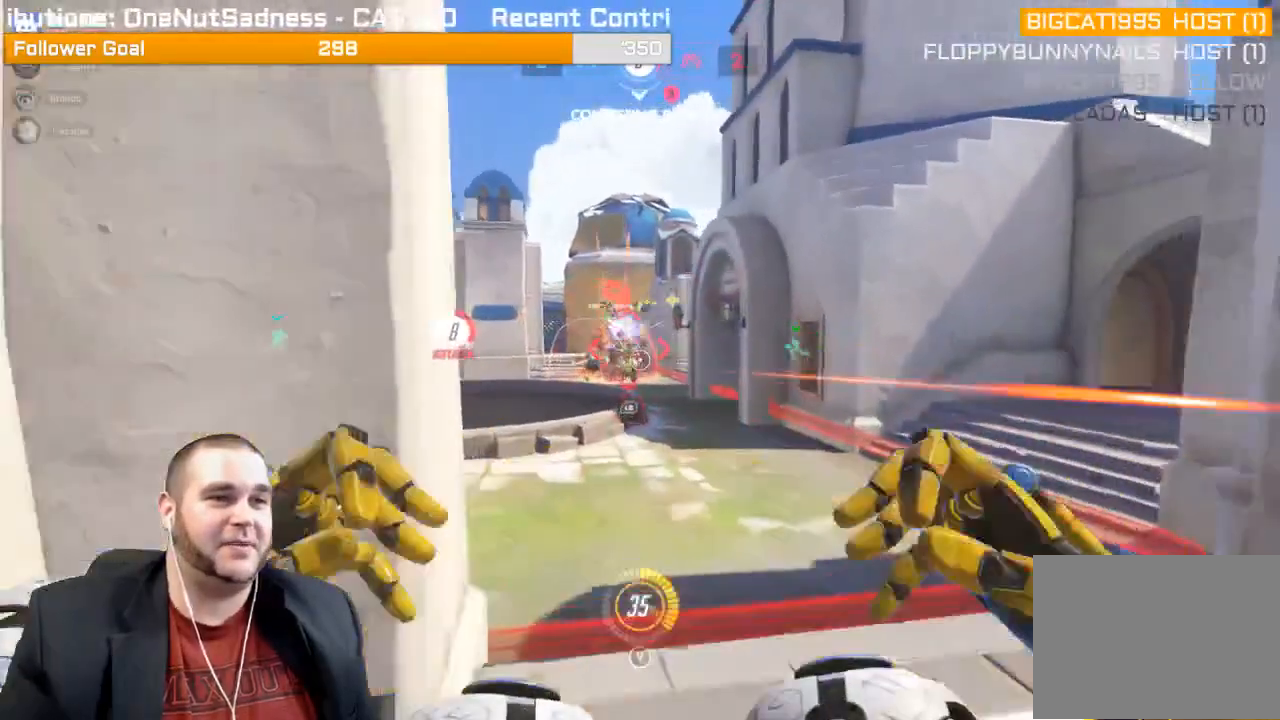
{"buttons": ["L1", "R2"], "left_stick": "down-right", "right_stick": "center", "events": [[83, "L1", "down"], [167, "L1", "up"], [233, "L1", "down"], [233, "right_stick", "left"], [317, "left_stick", "up-right"], [350, "L1", "up"], [383, "right_stick", "center"], [433, "left_stick", "down-right"], [467, "L1", "down"]]}
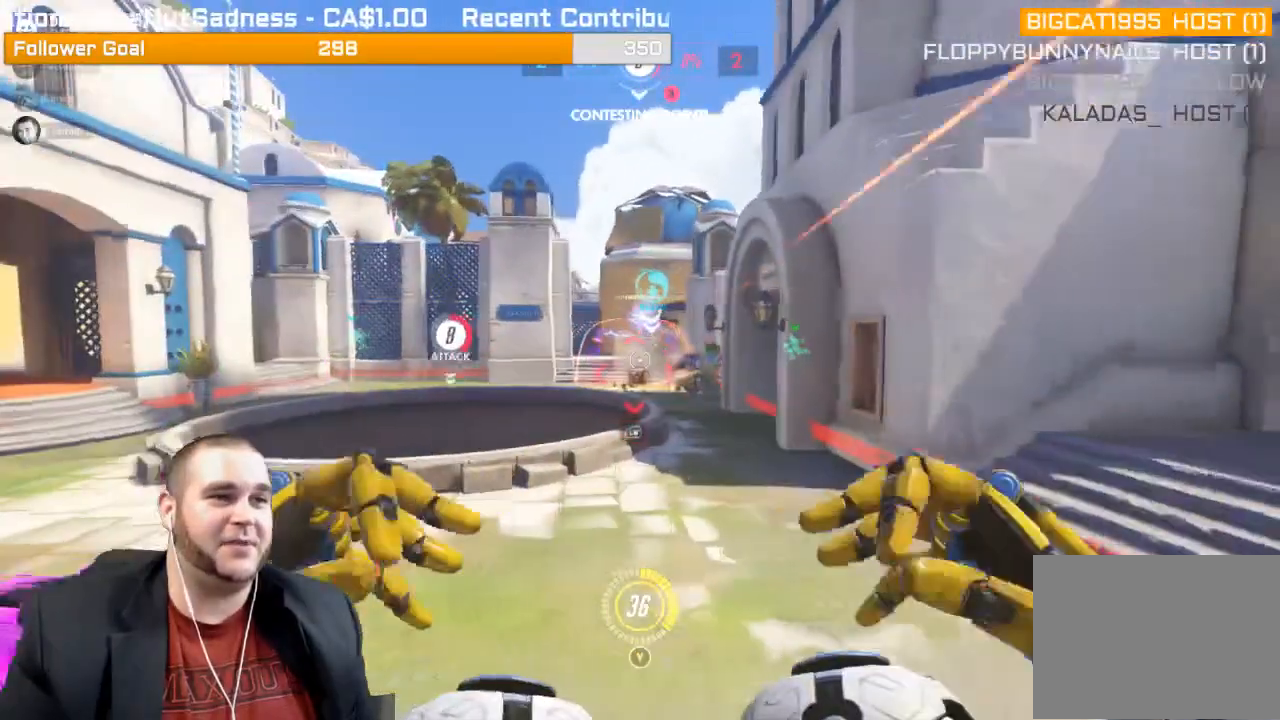
{"buttons": ["R2"], "left_stick": "down-right", "right_stick": "center", "events": [[83, "L1", "up"]]}
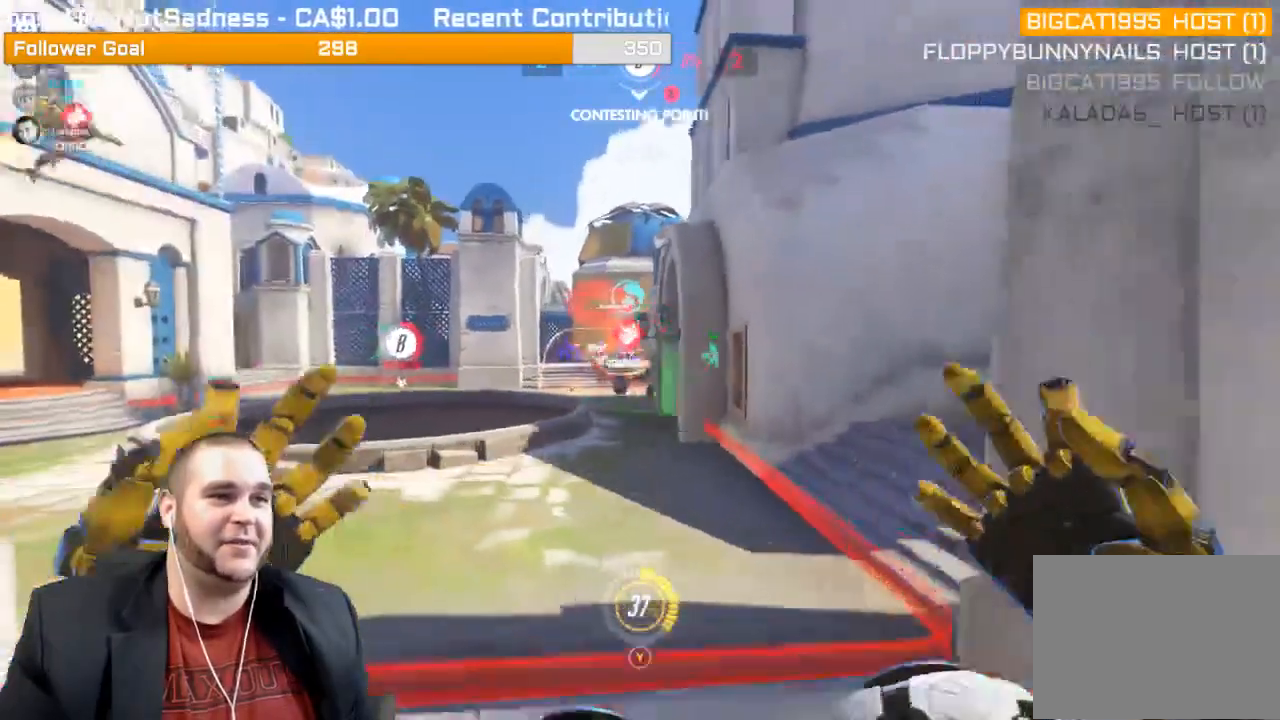
{"buttons": ["R2"], "left_stick": "up", "right_stick": "center", "events": [[83, "right_stick", "left"], [200, "right_stick", "center"], [233, "left_stick", "down-left"], [333, "left_stick", "up-left"], [417, "left_stick", "up"]]}
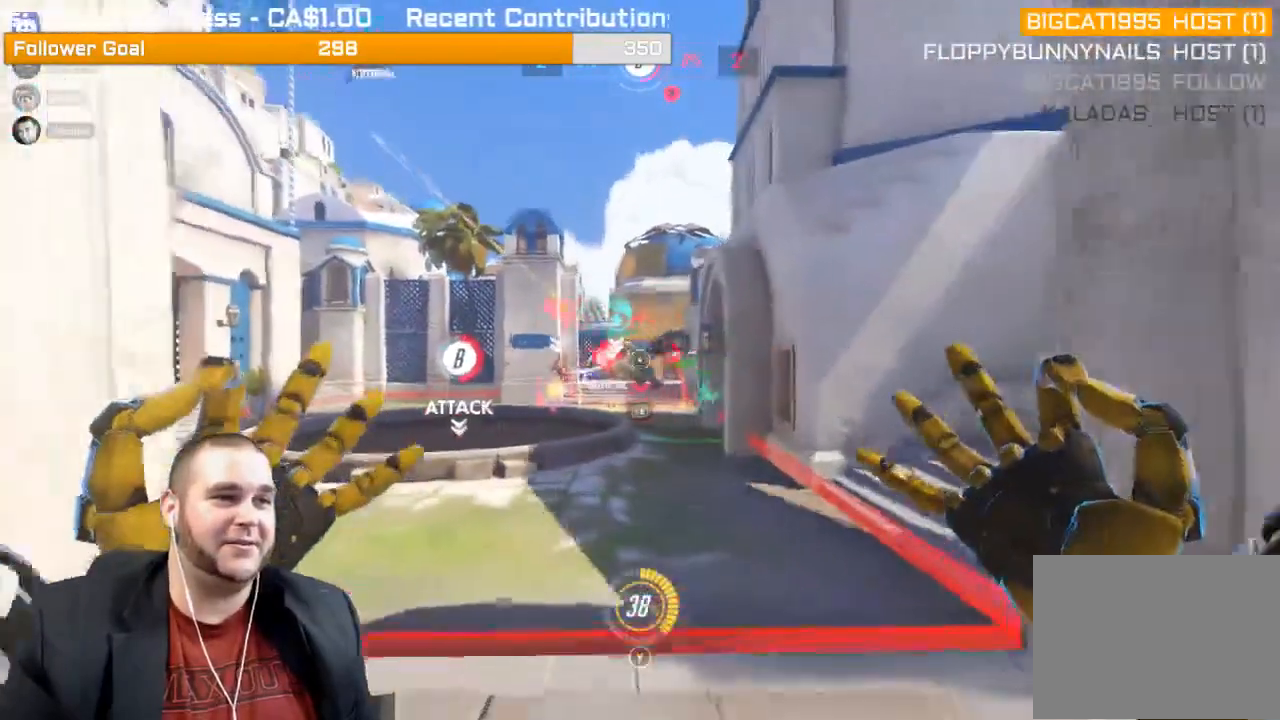
{"buttons": ["R2"], "left_stick": "left", "right_stick": "center", "events": [[300, "left_stick", "up-left"], [367, "right_stick", "left"], [483, "left_stick", "left"], [483, "right_stick", "center"]]}
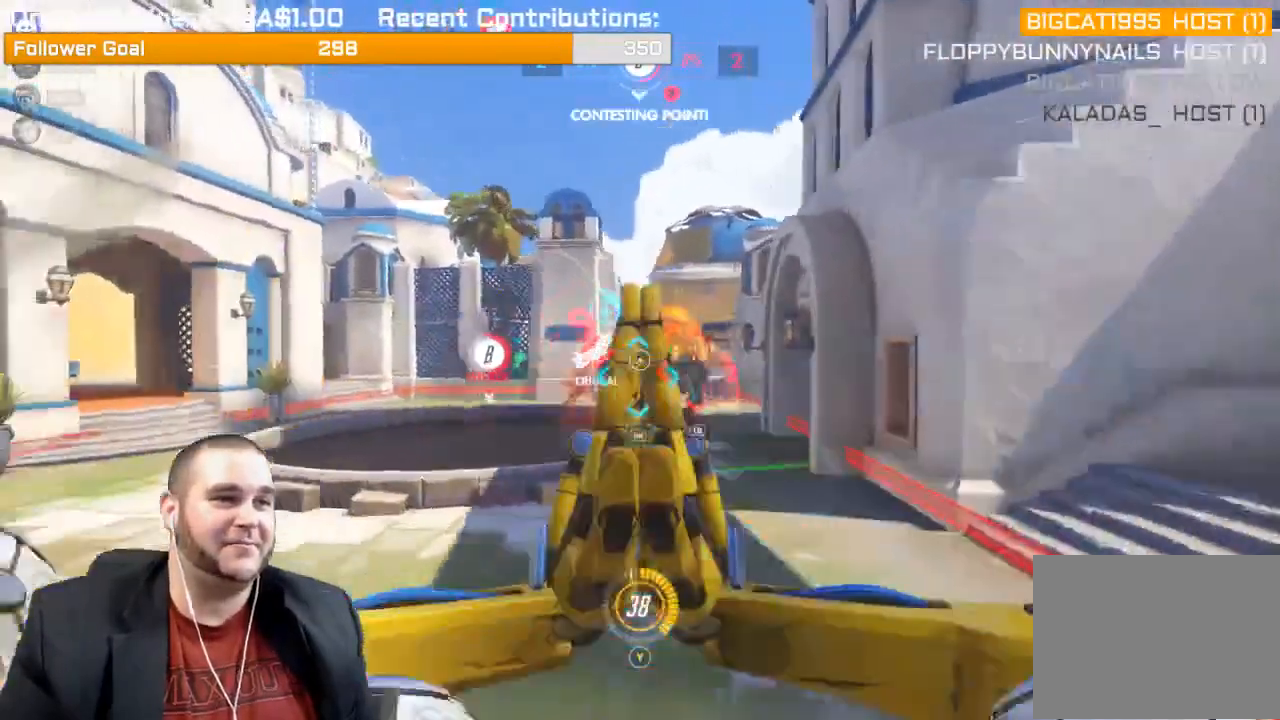
{"buttons": ["L1", "R2"], "left_stick": "down-right", "right_stick": "up-left", "events": [[33, "L1", "down"], [83, "left_stick", "down-right"], [133, "L1", "up"], [233, "L1", "down"], [333, "L1", "up"], [350, "right_stick", "up-left"], [400, "L1", "down"]]}
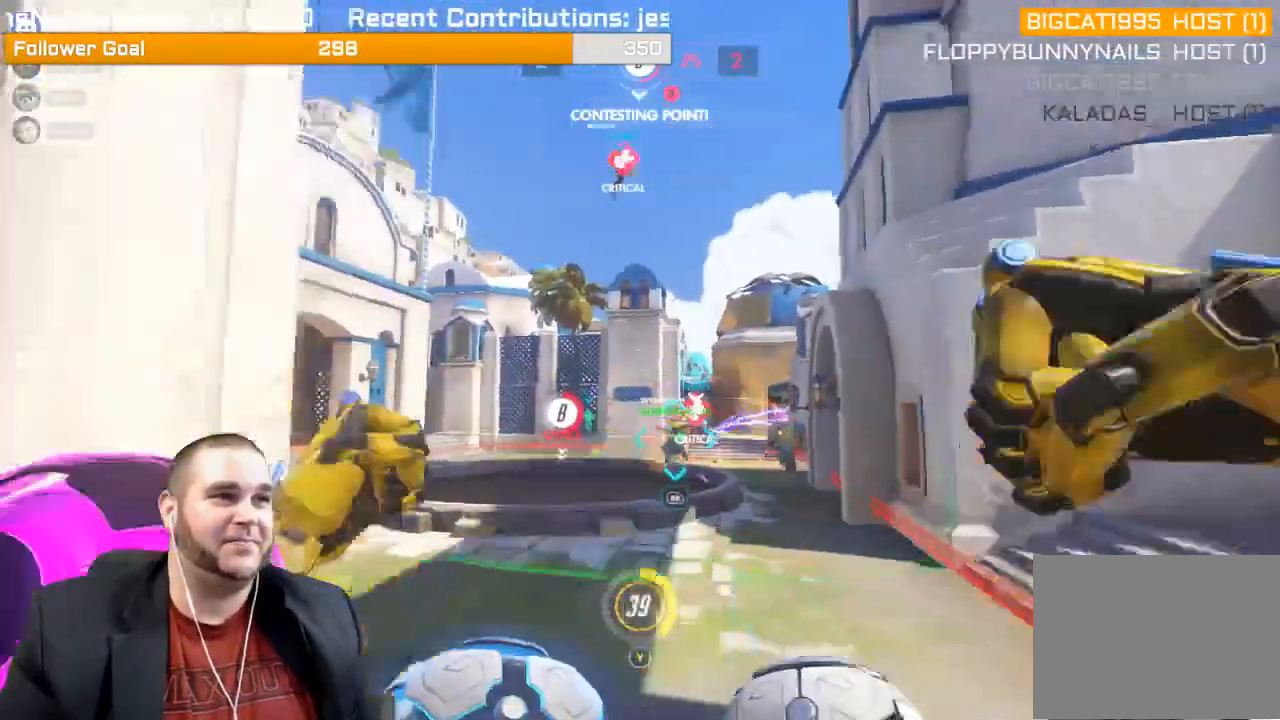
{"buttons": [], "left_stick": "down", "right_stick": "down-right", "events": [[17, "L1", "up"], [17, "R2", "up"], [67, "left_stick", "down"], [133, "R1", "down"], [183, "right_stick", "center"], [217, "R1", "up"], [250, "R1", "down"], [267, "right_stick", "up"], [333, "R1", "up"], [367, "R1", "down"], [400, "right_stick", "right"], [483, "R1", "up"], [483, "right_stick", "down-right"]]}
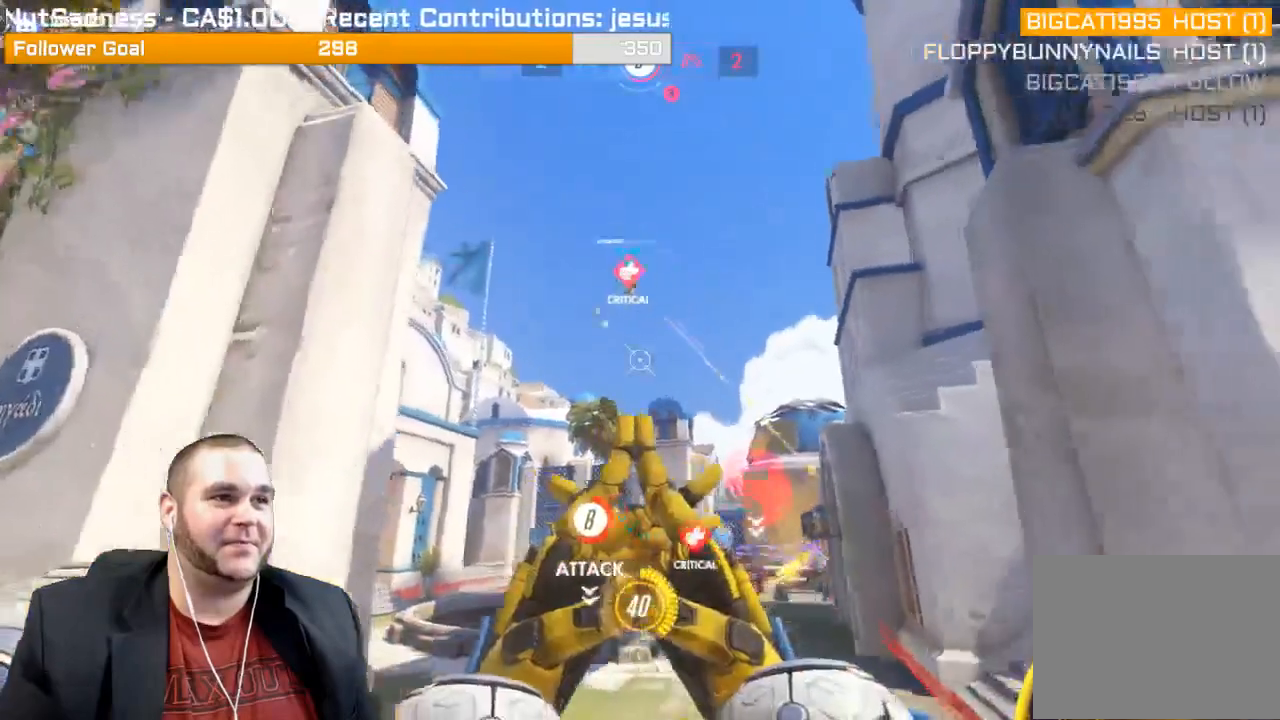
{"buttons": ["R2"], "left_stick": "up-left", "right_stick": "down-right", "events": [[67, "R2", "down"], [133, "left_stick", "up-left"], [167, "L1", "down"], [283, "L1", "up"], [400, "L1", "down"], [483, "L1", "up"]]}
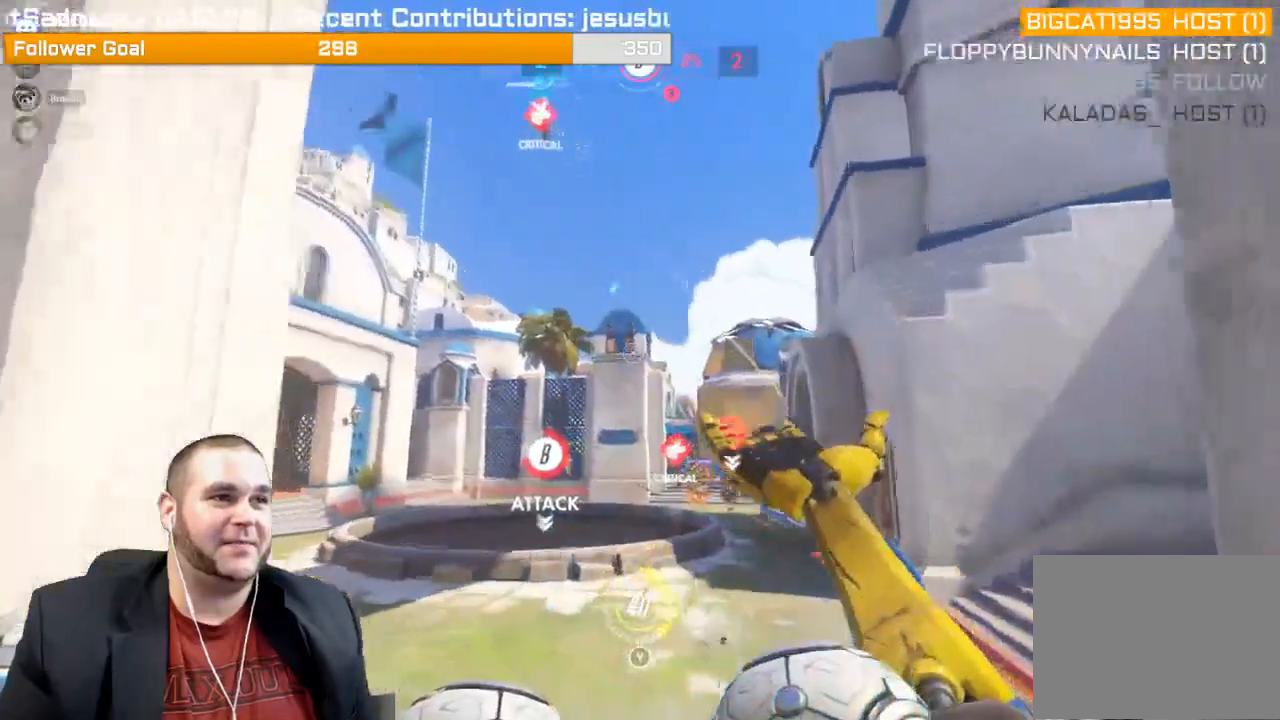
{"buttons": ["R2"], "left_stick": "up-left", "right_stick": "up-left", "events": [[50, "L1", "down"], [117, "L1", "up"], [250, "L1", "down"], [267, "right_stick", "center"], [350, "L1", "up"], [383, "L1", "down"], [483, "right_stick", "up-left"], [500, "L1", "up"]]}
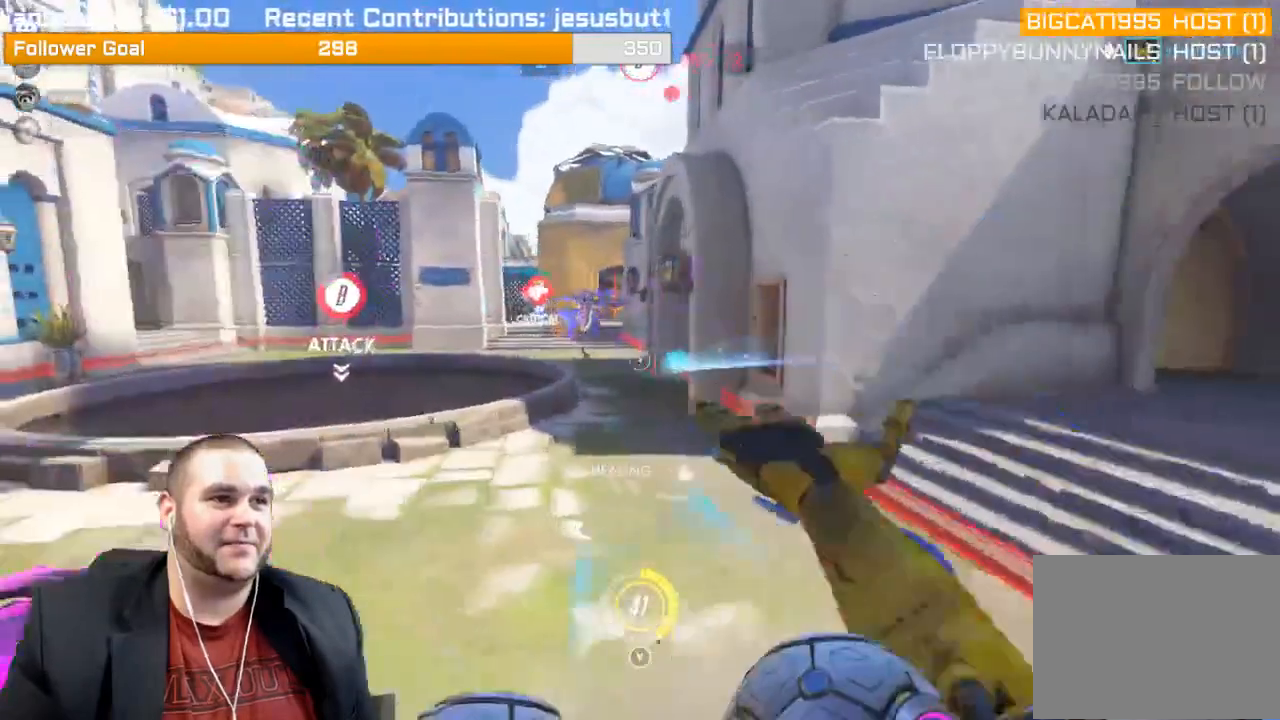
{"buttons": ["R2"], "left_stick": "up-left", "right_stick": "up", "events": [[83, "L1", "down"], [167, "right_stick", "up"], [200, "L1", "up"], [267, "L1", "down"], [383, "L1", "up"]]}
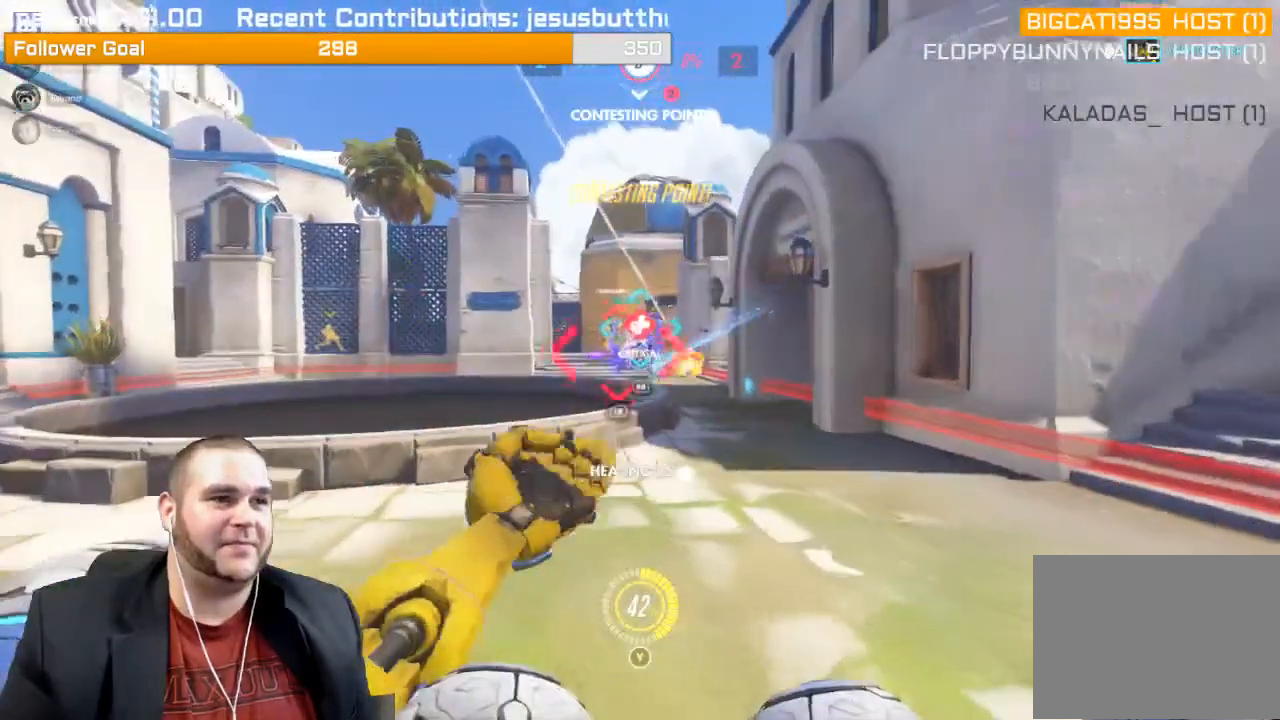
{"buttons": ["R2"], "left_stick": "left", "right_stick": "center", "events": [[83, "right_stick", "center"], [267, "right_stick", "right"], [417, "left_stick", "left"], [450, "right_stick", "center"]]}
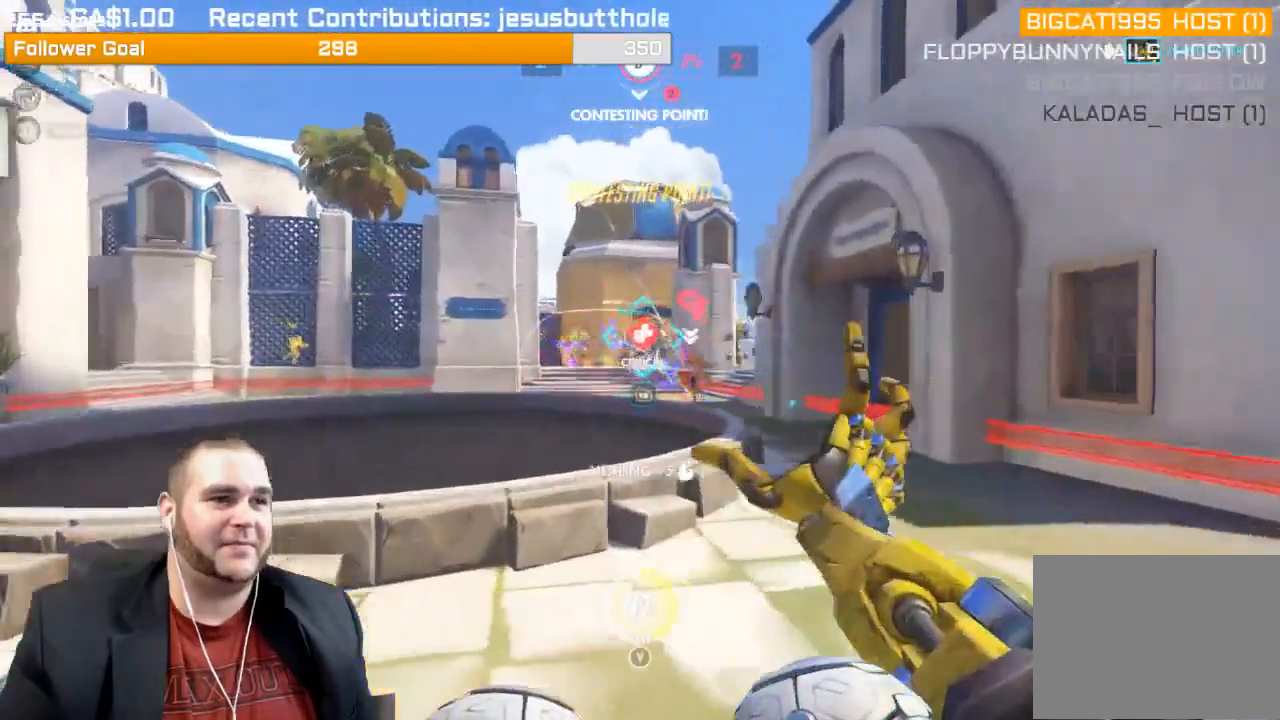
{"buttons": ["R2"], "left_stick": "left", "right_stick": "right", "events": [[183, "right_stick", "right"], [383, "right_stick", "center"], [483, "right_stick", "right"]]}
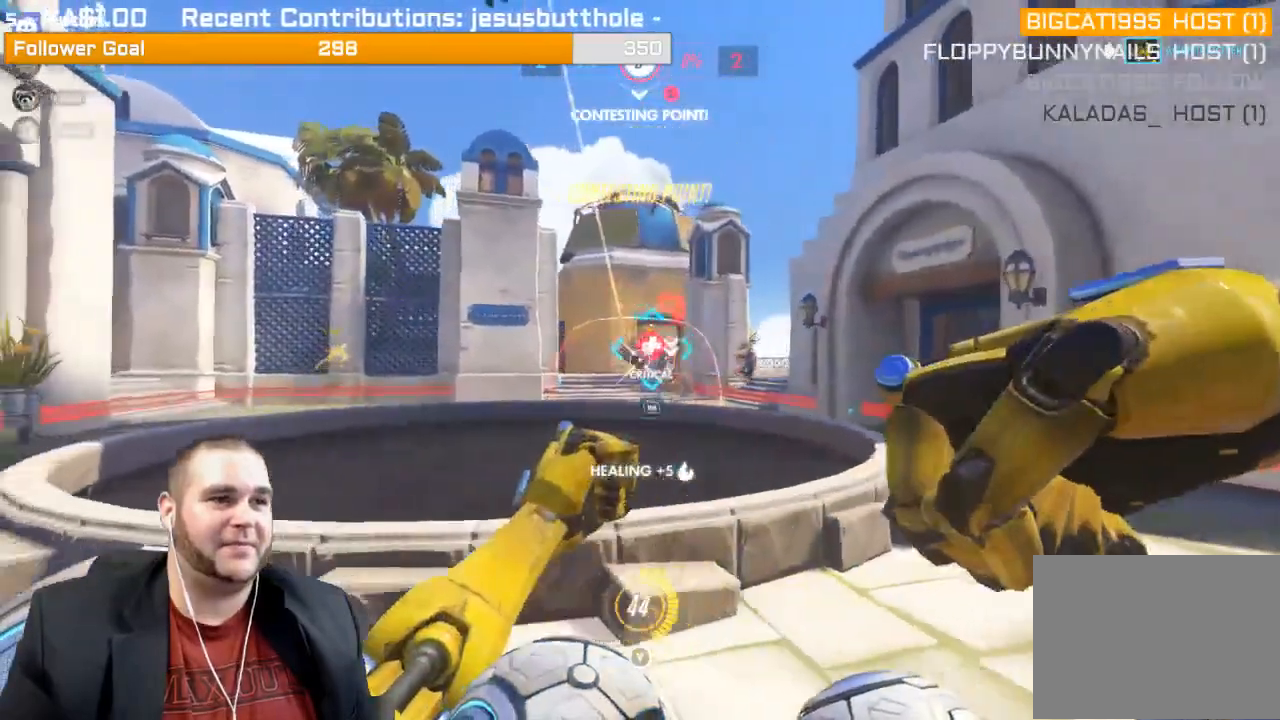
{"buttons": ["R2"], "left_stick": "left", "right_stick": "right", "events": [[133, "right_stick", "center"], [450, "right_stick", "right"]]}
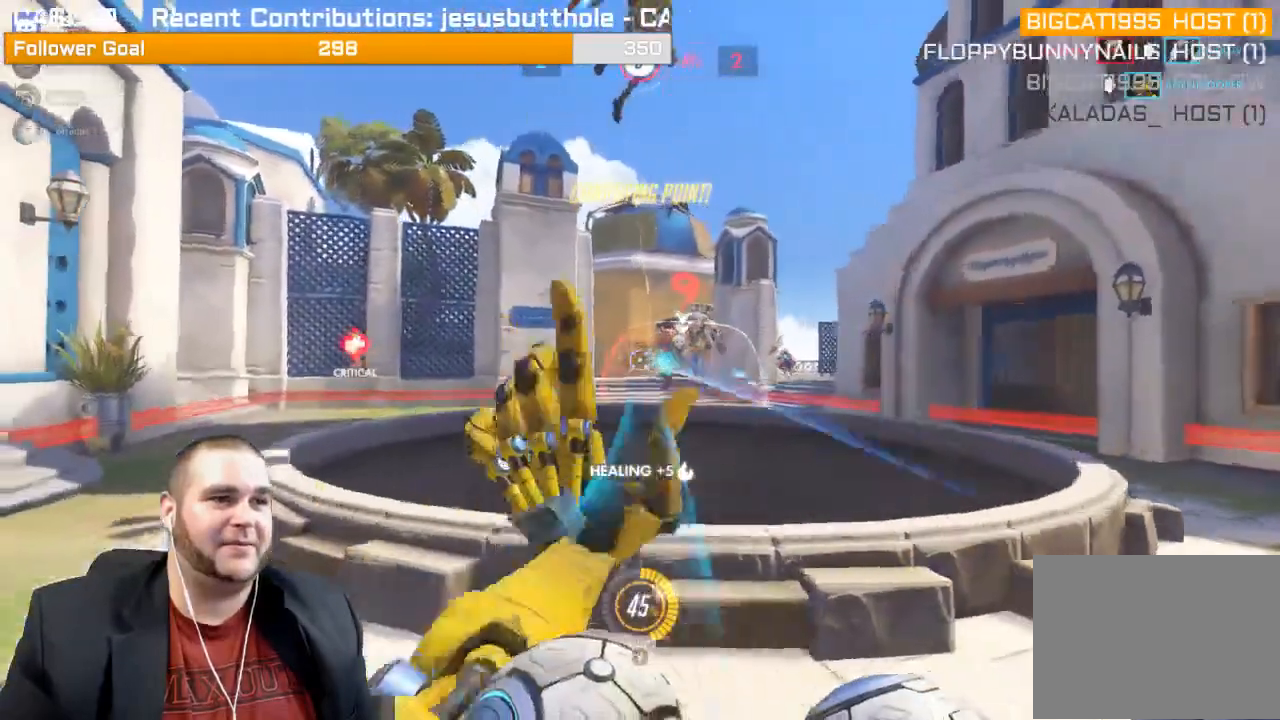
{"buttons": ["L1", "R2"], "left_stick": "left", "right_stick": "right", "events": [[433, "L1", "down"]]}
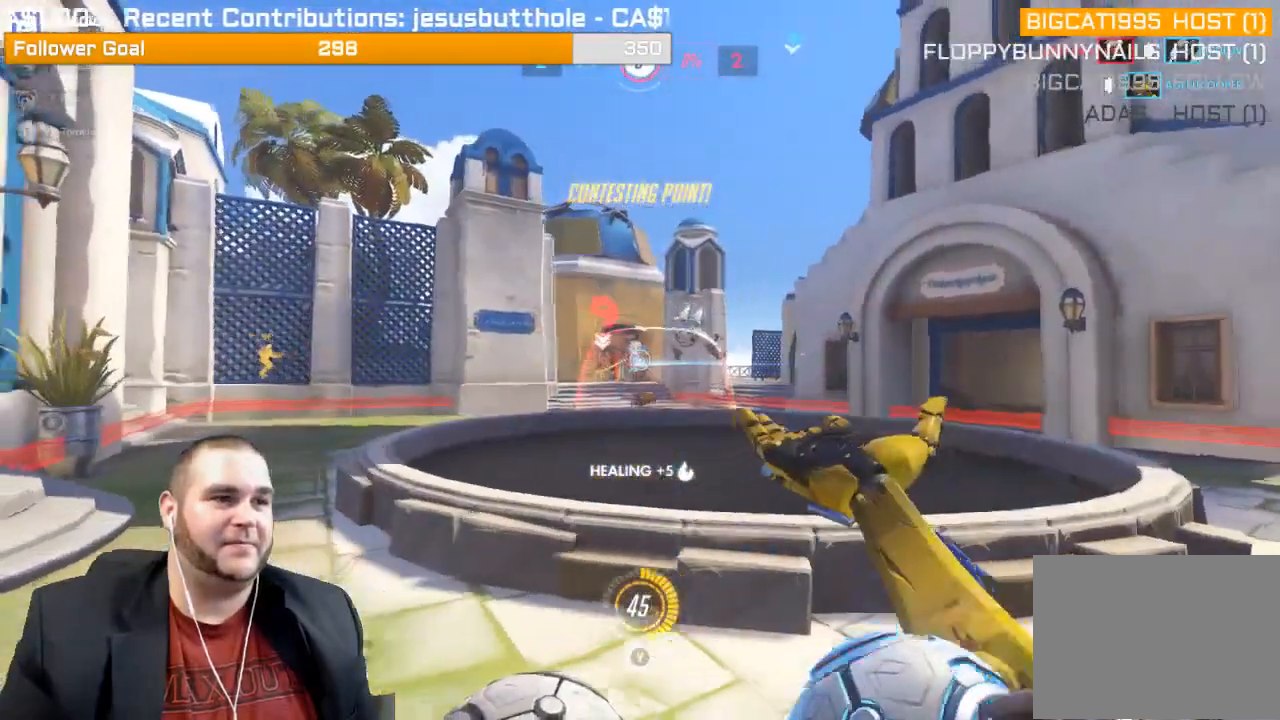
{"buttons": ["R2"], "left_stick": "up-left", "right_stick": "center", "events": [[17, "right_stick", "center"], [50, "L1", "up"], [83, "L1", "down"], [250, "L1", "up"], [283, "L1", "down"], [333, "left_stick", "up-left"], [383, "L1", "up"]]}
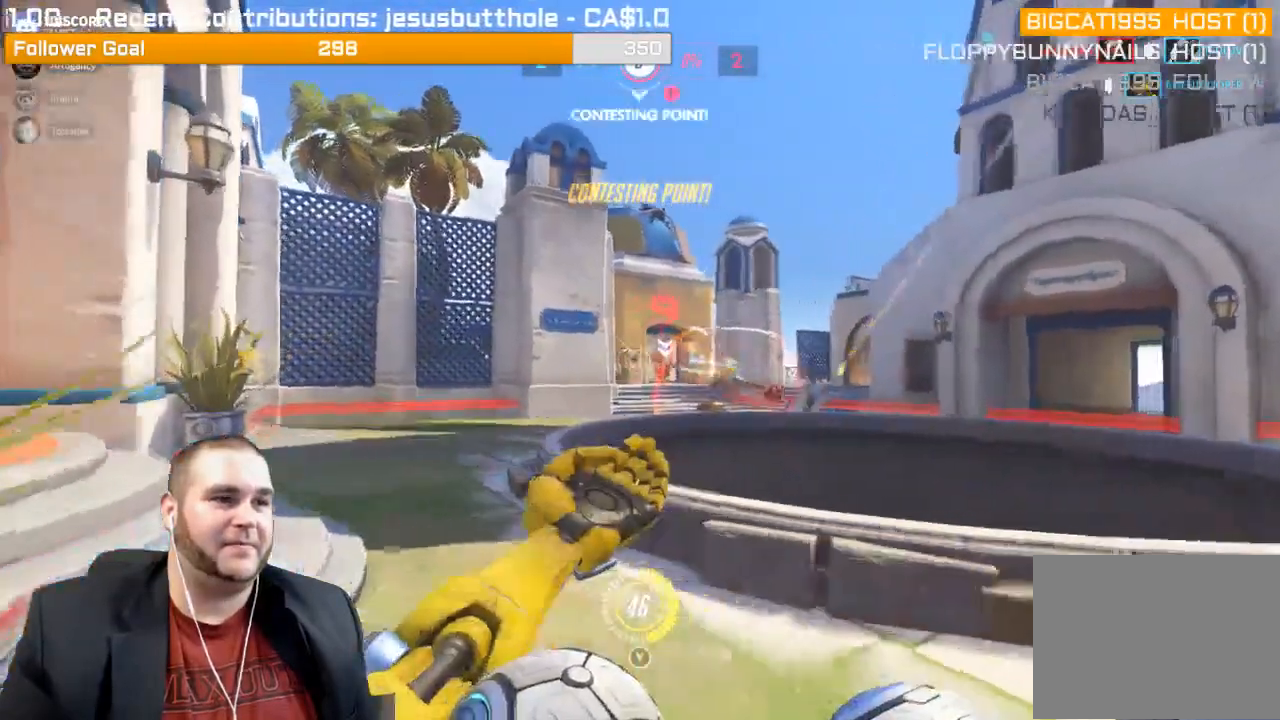
{"buttons": ["R2"], "left_stick": "down-right", "right_stick": "center", "events": [[17, "L1", "down"], [83, "left_stick", "up-right"], [117, "L1", "up"], [200, "left_stick", "down-right"], [267, "L1", "down"], [383, "L1", "up"]]}
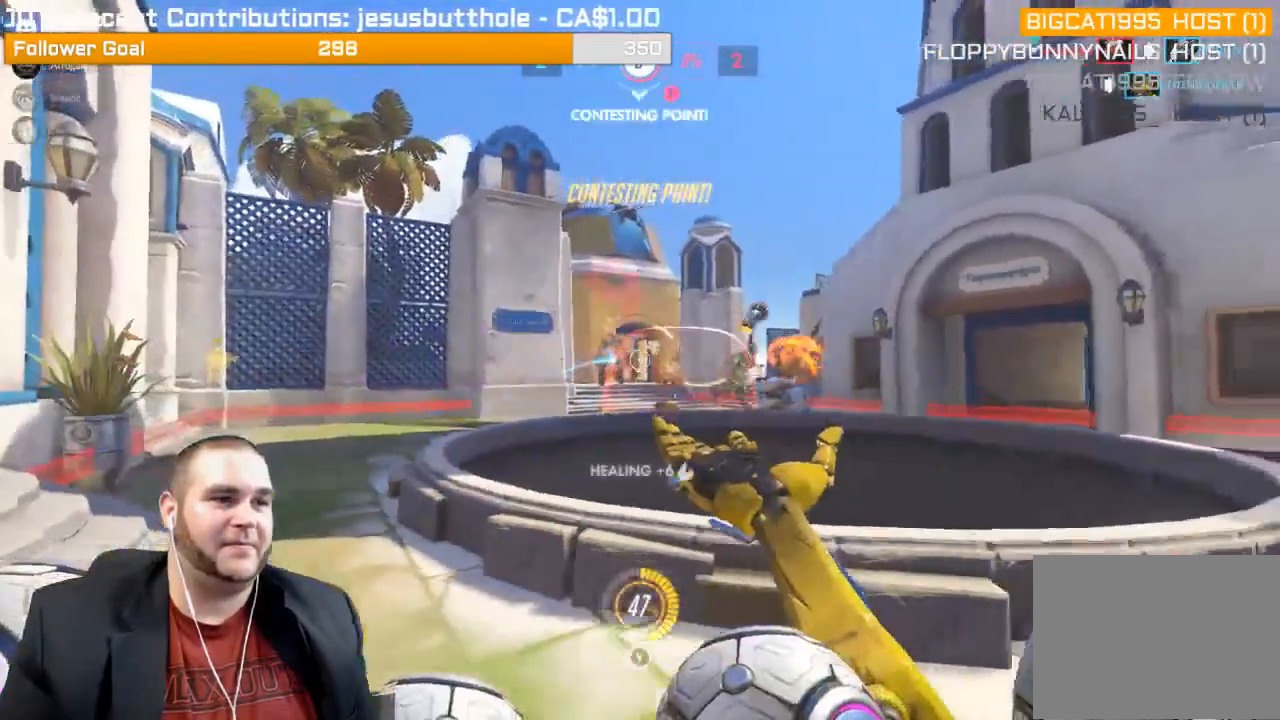
{"buttons": ["R2"], "left_stick": "right", "right_stick": "center", "events": [[250, "left_stick", "right"], [350, "right_stick", "left"], [500, "right_stick", "center"]]}
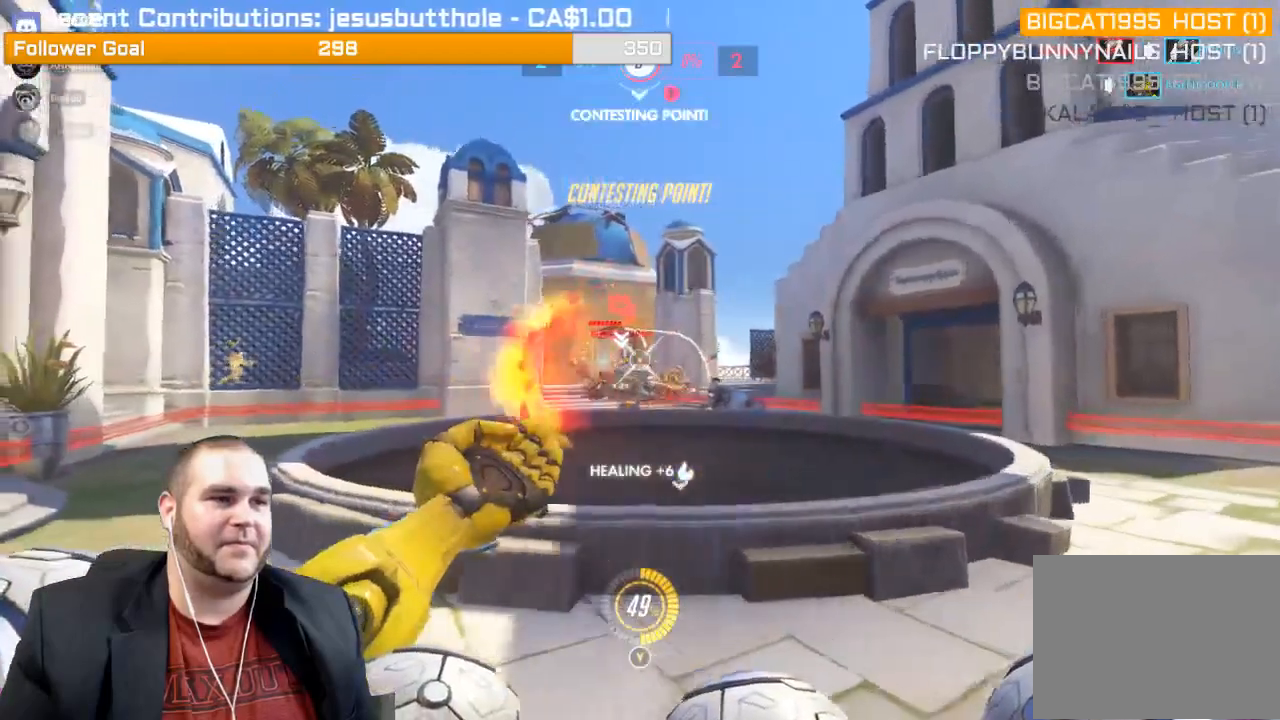
{"buttons": ["R2"], "left_stick": "right", "right_stick": "center", "events": [[117, "right_stick", "left"], [300, "right_stick", "center"]]}
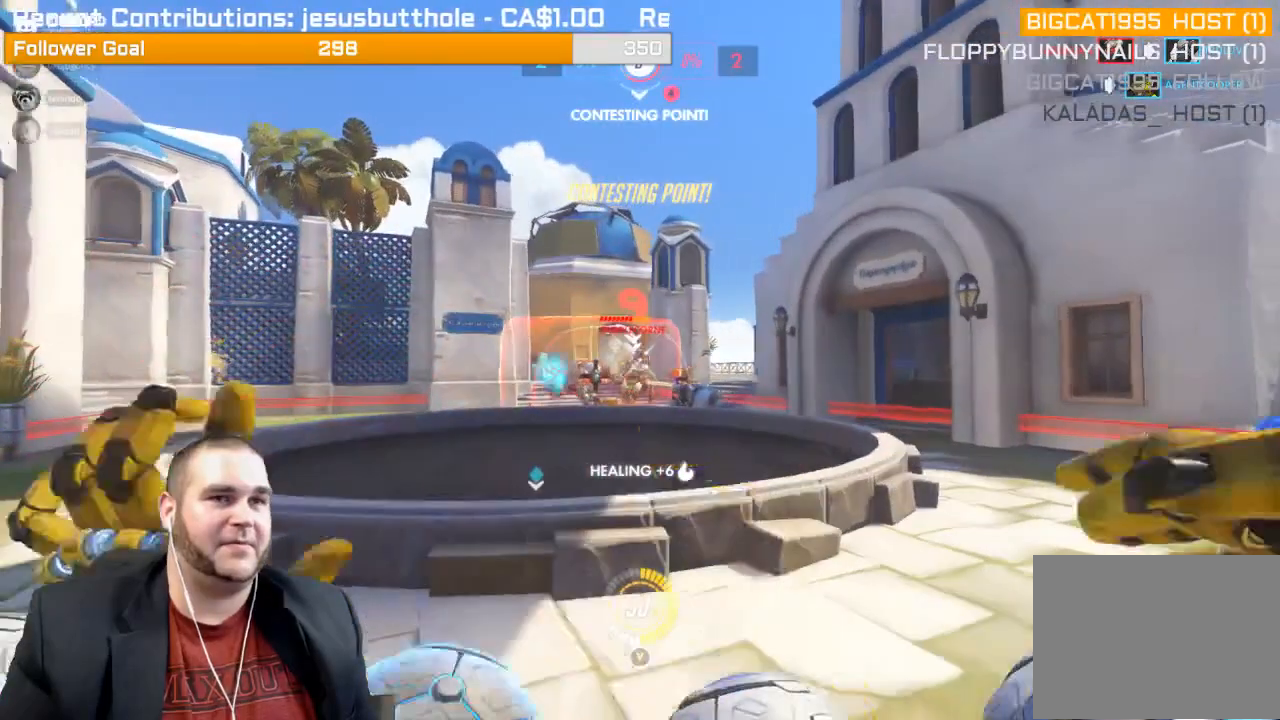
{"buttons": ["R2"], "left_stick": "right", "right_stick": "left", "events": [[67, "right_stick", "left"], [117, "R1", "down"], [250, "right_stick", "center"], [333, "R1", "up"], [483, "right_stick", "left"]]}
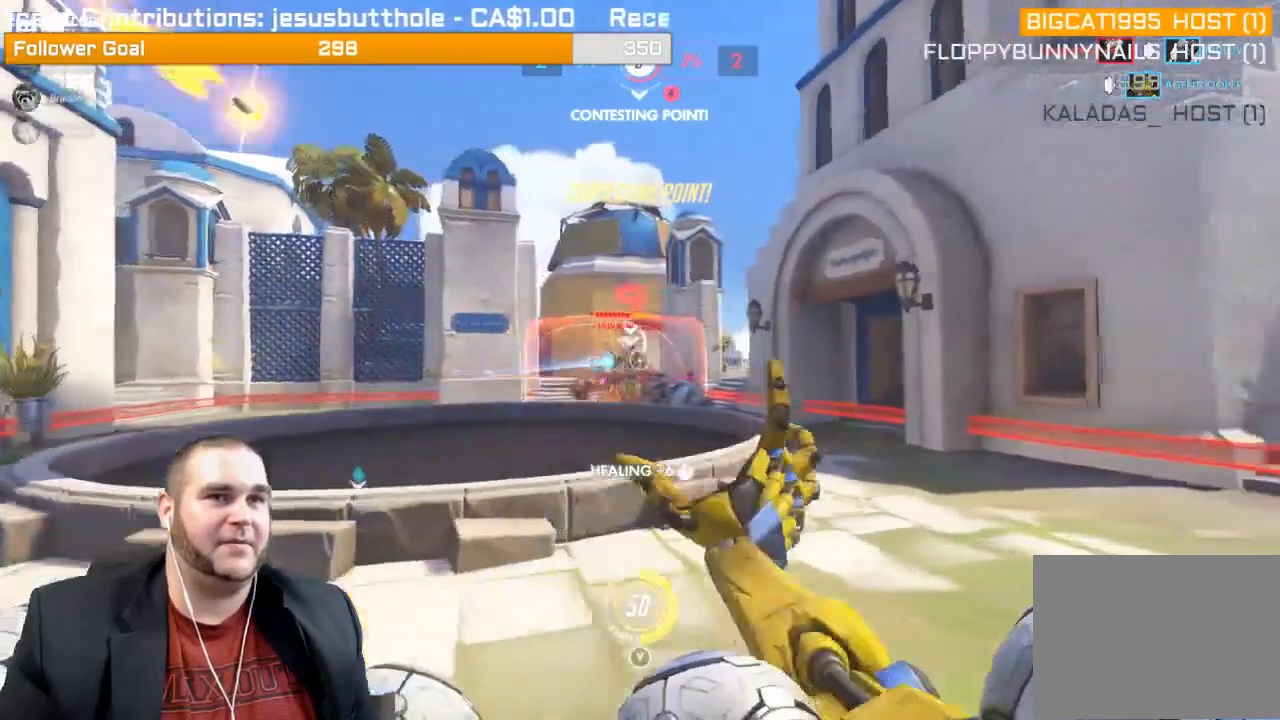
{"buttons": ["R2"], "left_stick": "right", "right_stick": "left", "events": []}
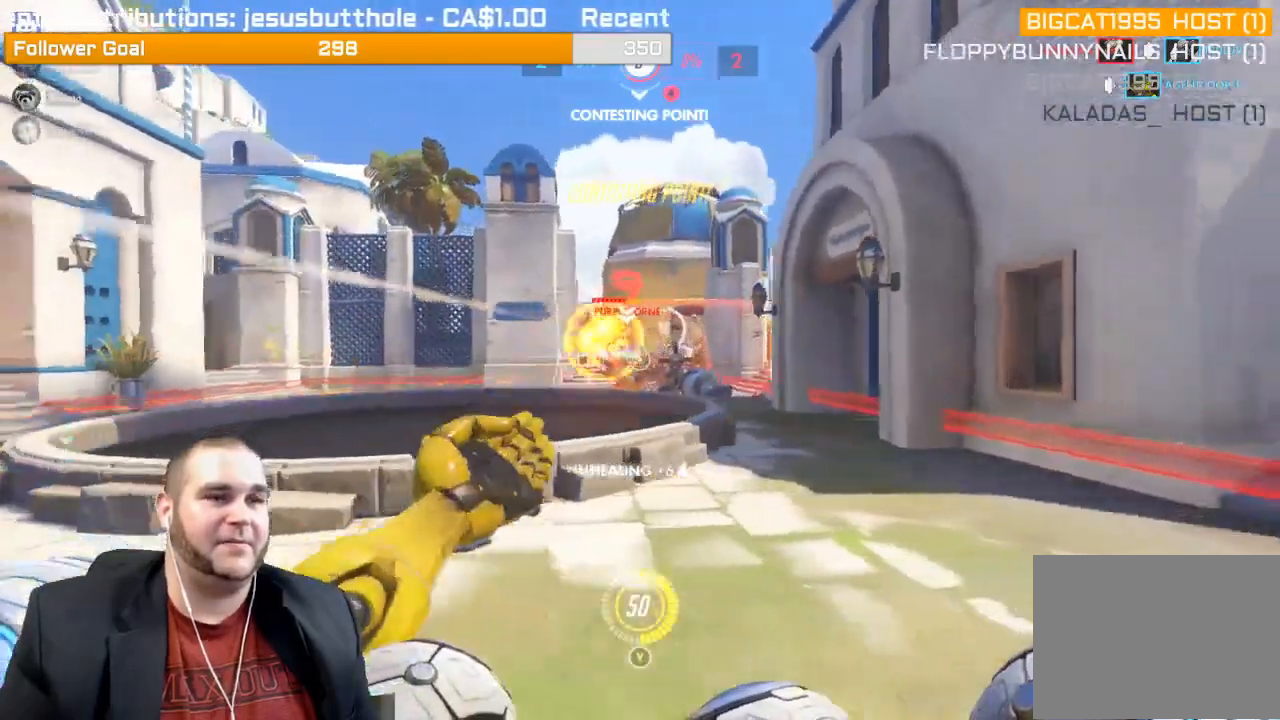
{"buttons": ["R1", "R2"], "left_stick": "down-right", "right_stick": "center", "events": [[17, "right_stick", "center"], [167, "right_stick", "left"], [350, "left_stick", "down-right"], [433, "right_stick", "center"], [483, "R1", "down"]]}
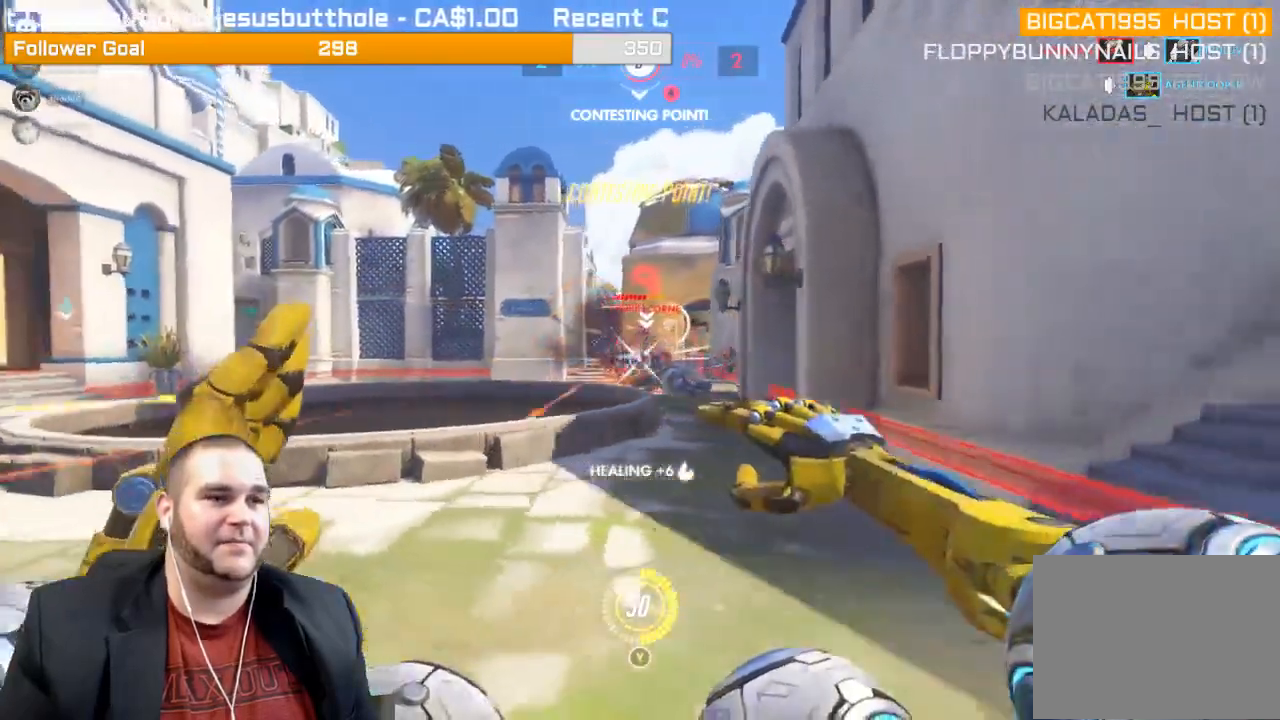
{"buttons": ["R2"], "left_stick": "down", "right_stick": "left", "events": [[183, "R1", "up"], [433, "left_stick", "down"], [467, "right_stick", "left"]]}
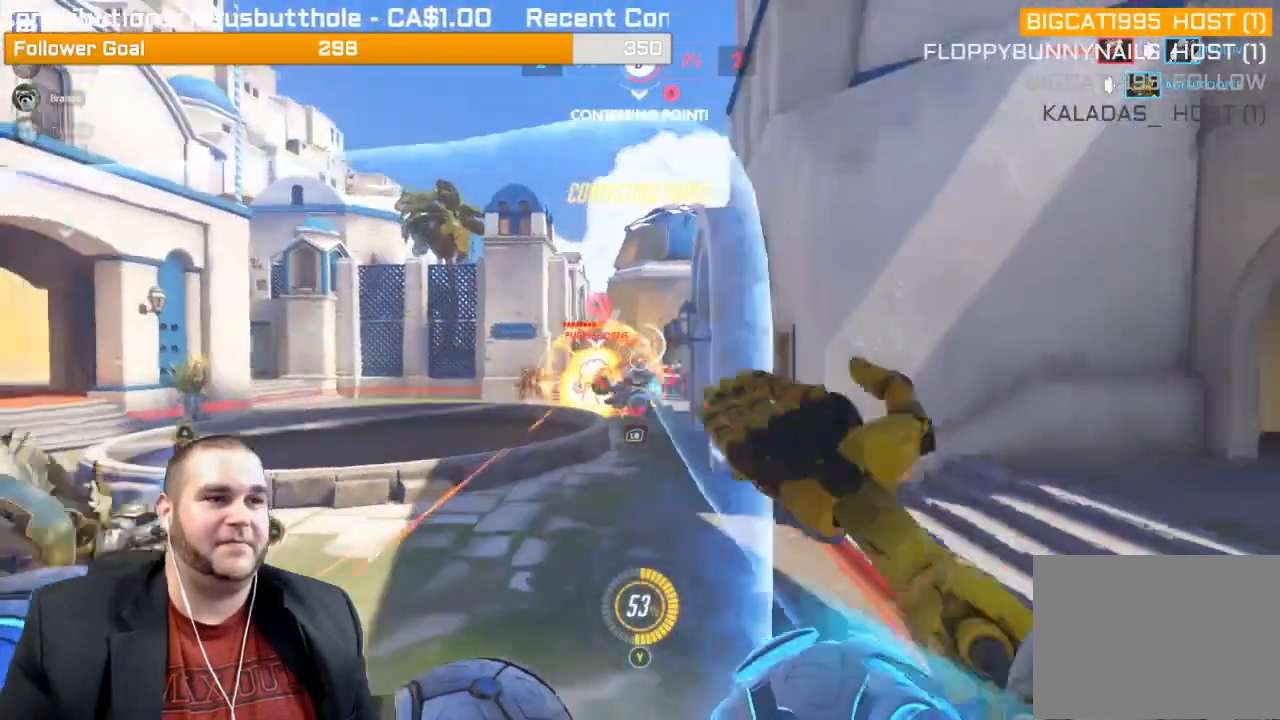
{"buttons": ["L1", "R1", "R2"], "left_stick": "down", "right_stick": "down-left"}
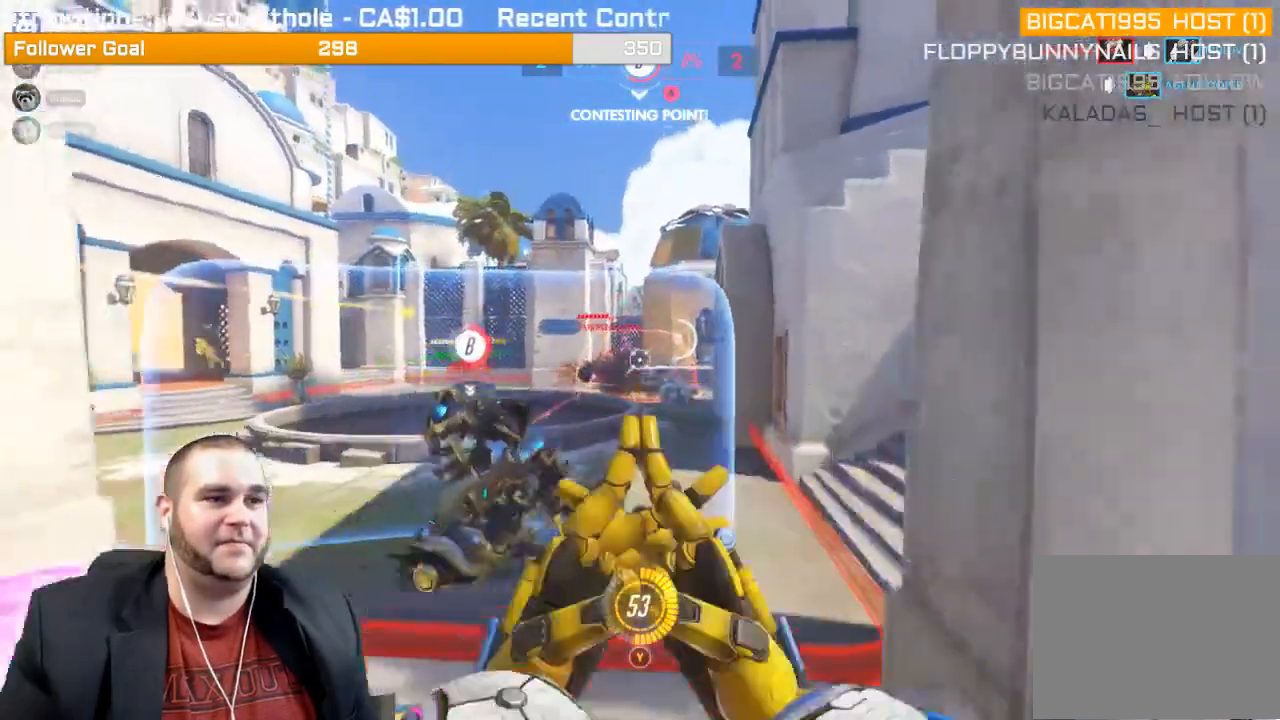
{"buttons": [], "left_stick": "down", "right_stick": "center", "events": [[17, "R1", "up"], [117, "L1", "up"], [183, "L1", "down"], [183, "right_stick", "left"], [283, "right_stick", "center"], [333, "L1", "up"], [450, "R2", "up"]]}
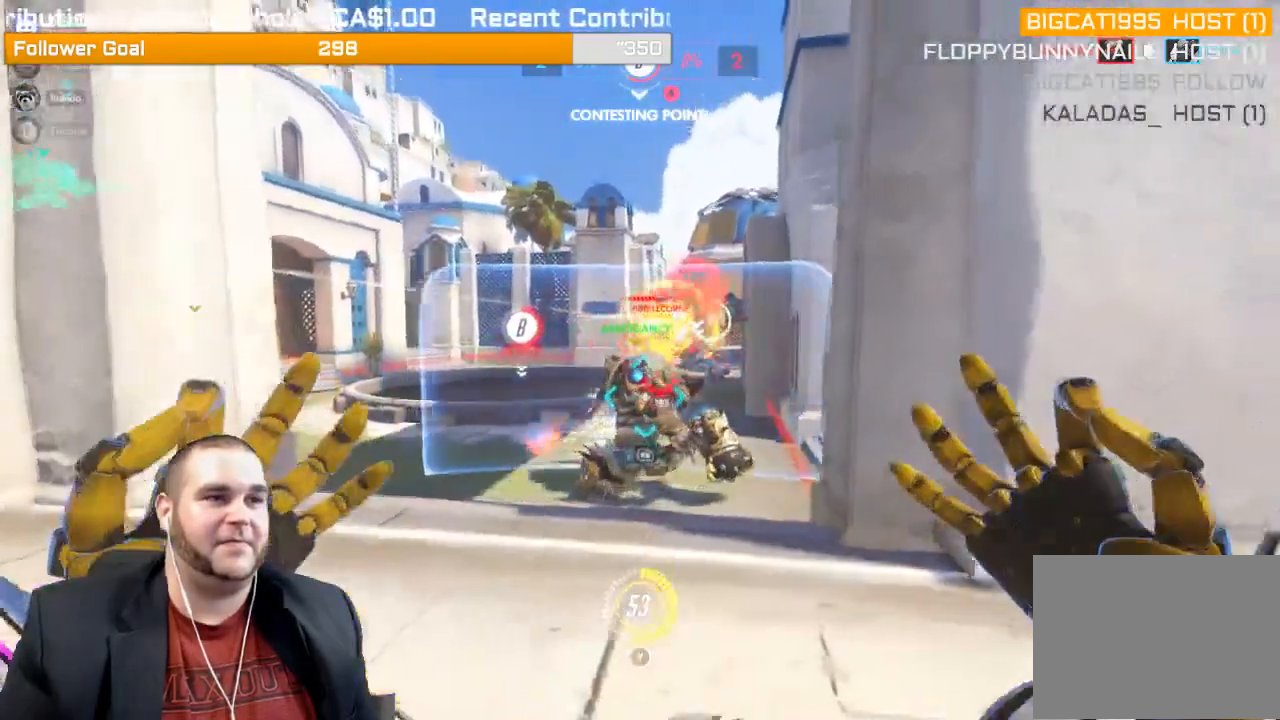
{"buttons": [], "left_stick": "up-left", "right_stick": "center", "events": [[100, "left_stick", "down-right"], [233, "left_stick", "right"], [250, "R1", "down"], [367, "R1", "up"], [367, "left_stick", "up-left"]]}
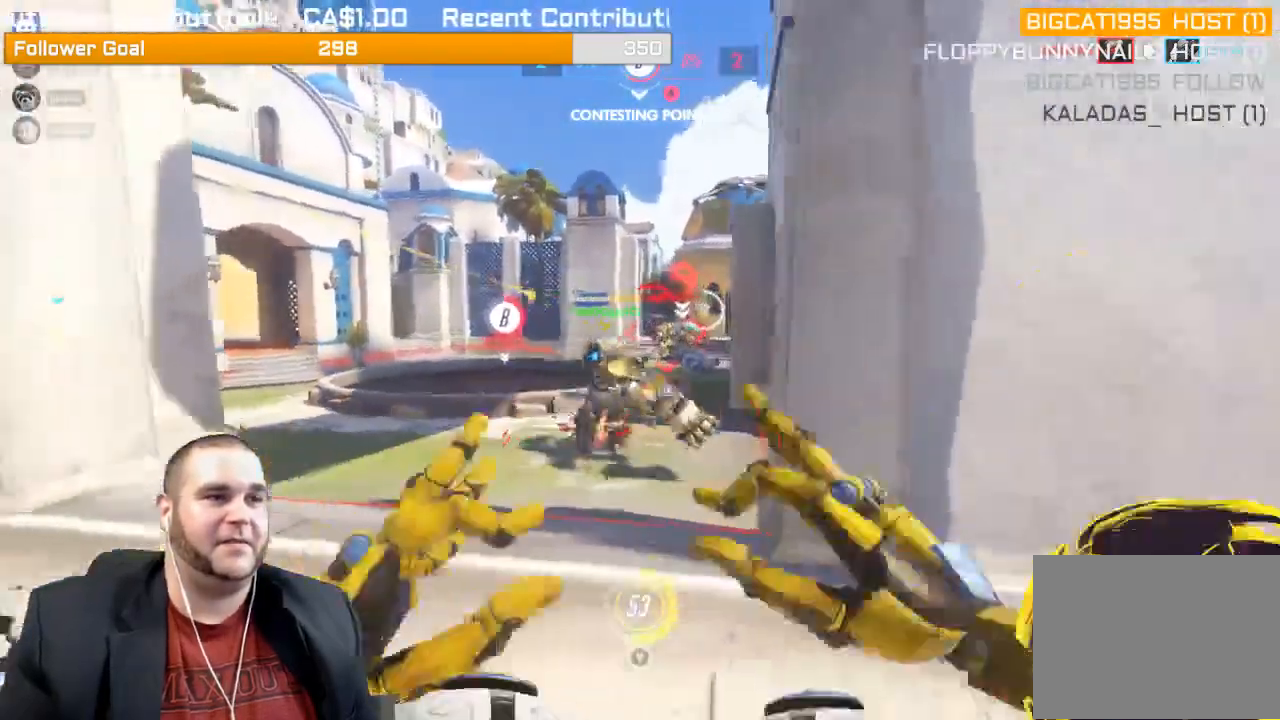
{"buttons": ["R2"], "left_stick": "up-left", "right_stick": "right", "events": [[183, "R2", "down"], [317, "right_stick", "right"]]}
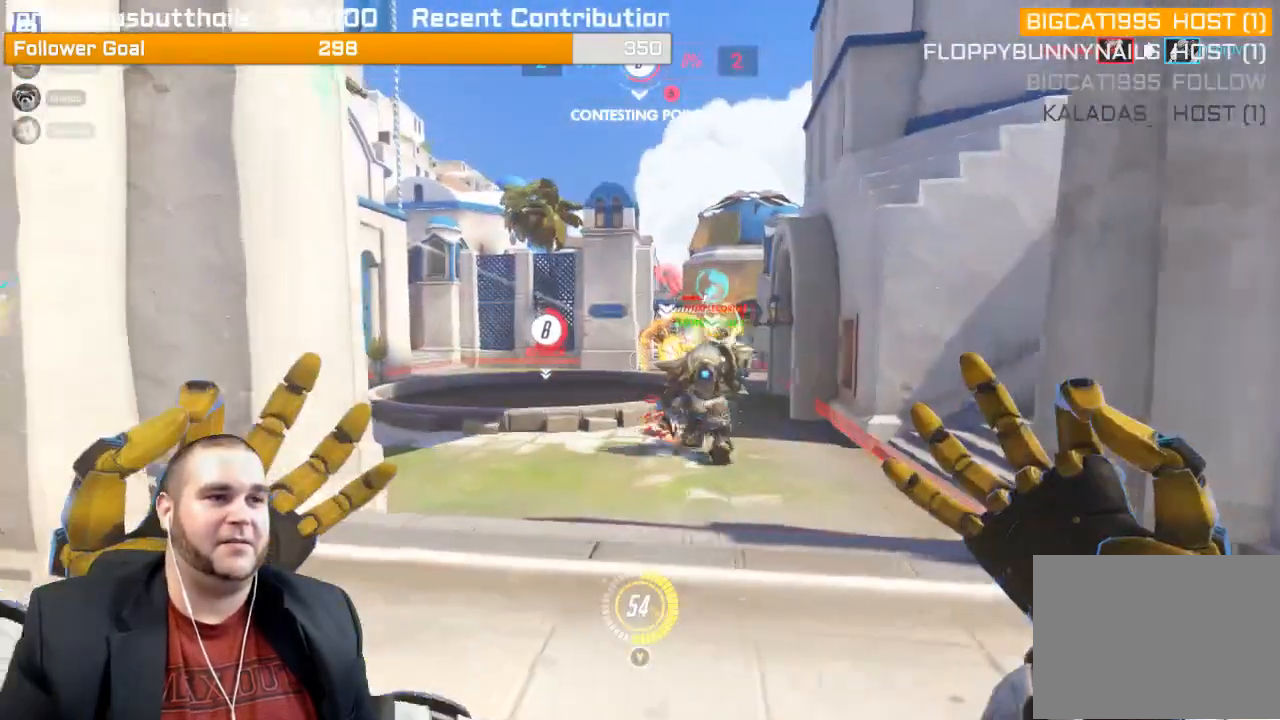
{"buttons": ["R2"], "left_stick": "up-right", "right_stick": "center", "events": [[33, "left_stick", "left"], [133, "left_stick", "down-left"], [350, "left_stick", "down-right"], [350, "right_stick", "center"], [483, "left_stick", "up-right"]]}
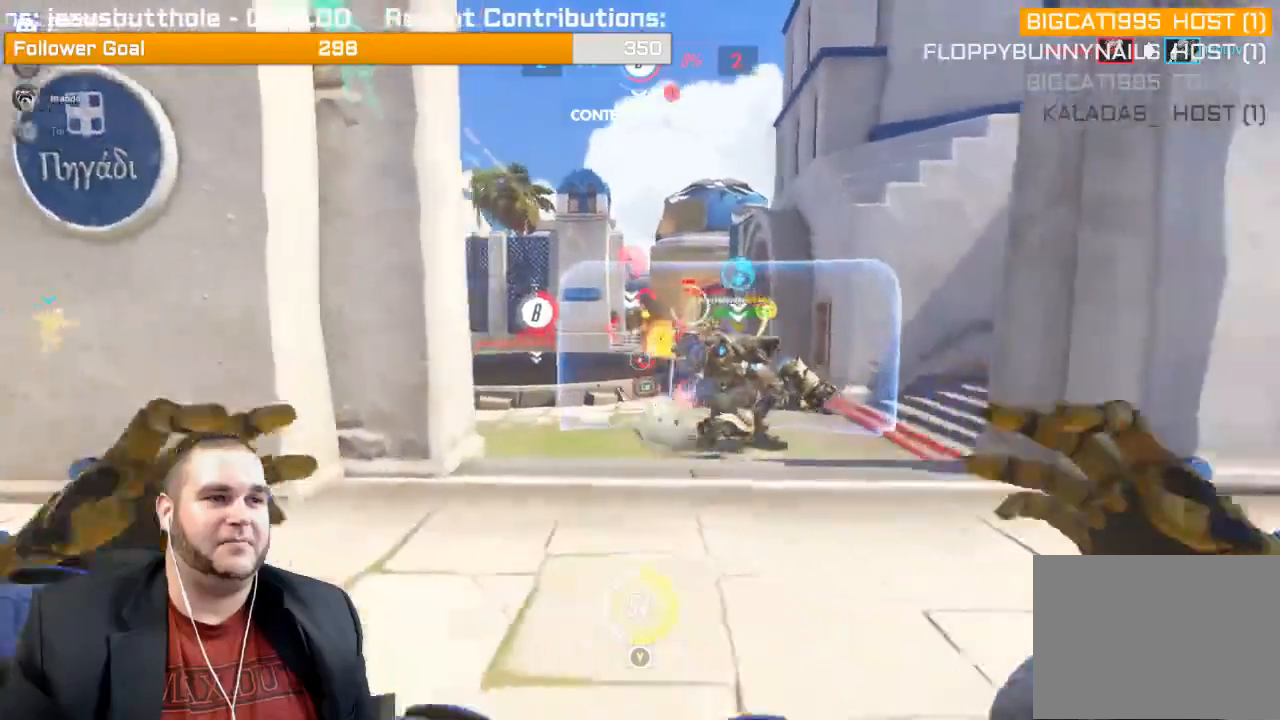
{"buttons": ["R2"], "left_stick": "up-left", "right_stick": "center", "events": [[117, "left_stick", "up"], [217, "right_stick", "right"], [267, "left_stick", "up-left"], [350, "L1", "down"], [400, "right_stick", "center"], [467, "L1", "up"]]}
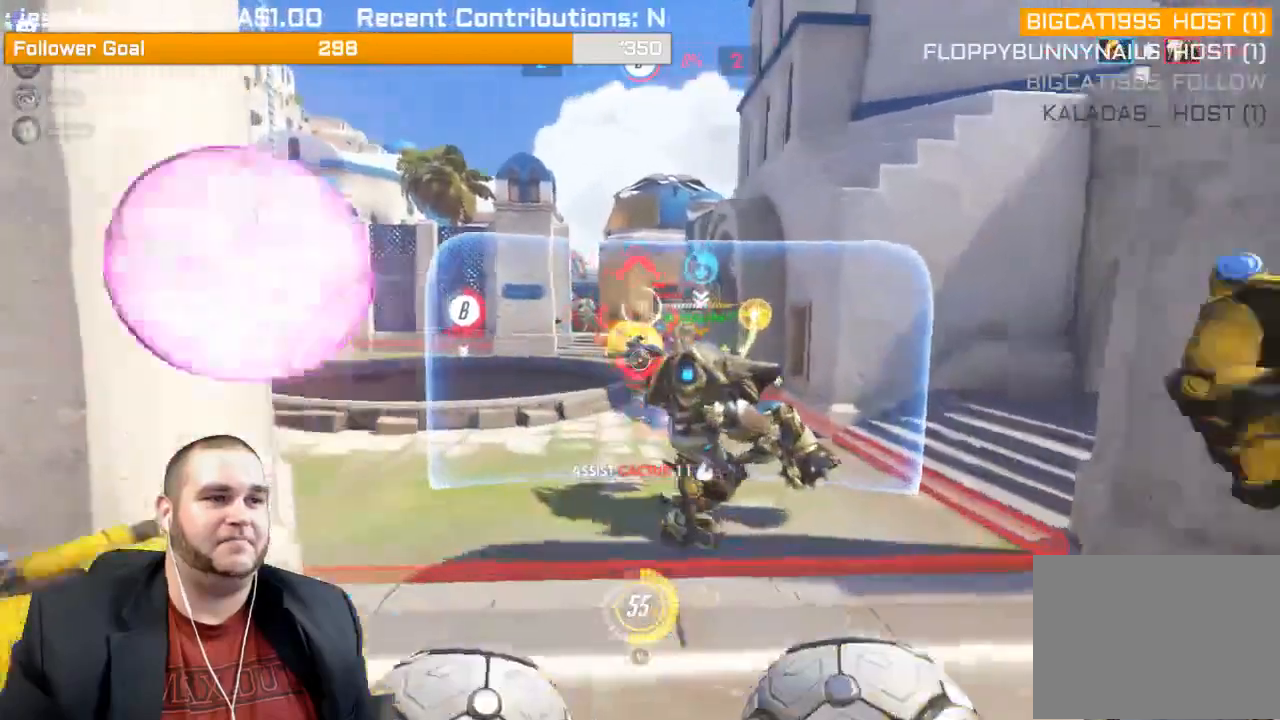
{"buttons": ["R2"], "left_stick": "down", "right_stick": "center", "events": [[83, "L1", "down"], [200, "L1", "up"], [267, "left_stick", "down"]]}
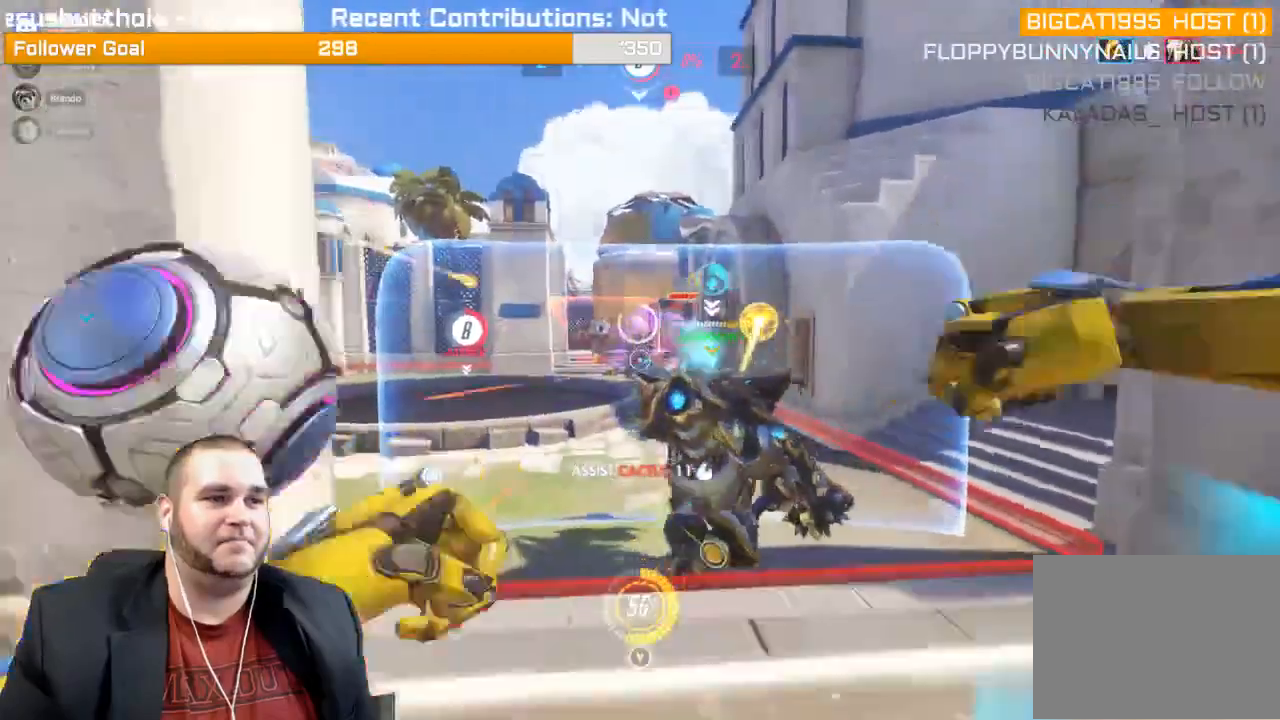
{"buttons": ["R2"], "left_stick": "up-left", "right_stick": "center", "events": [[117, "right_stick", "right"], [283, "right_stick", "center"], [350, "left_stick", "up-left"]]}